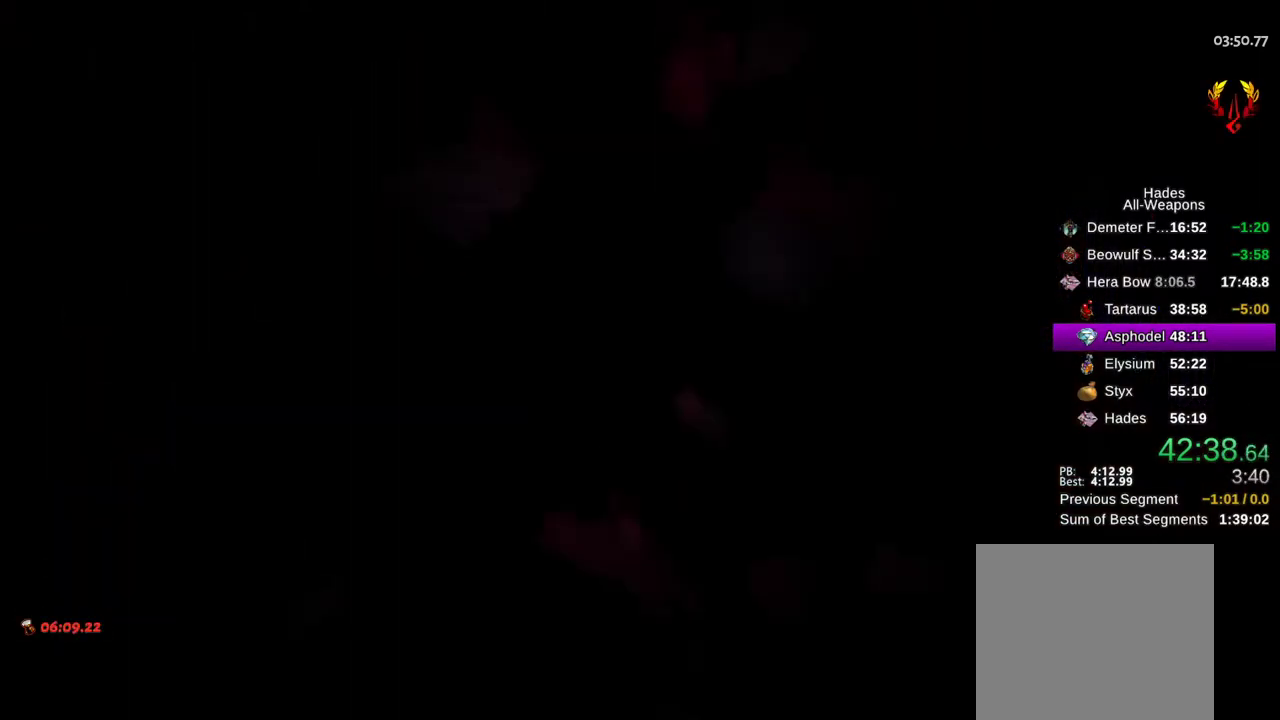
Gameplay with a controller (Xbox layout); each line is a JSON object with the inputs held at the frame after it. "events" lists button and stick changes between this image and that frame as [ms after this image, input, new state], when the widget could be followed in between. Not read: L3 R3.
{"buttons": [], "left_stick": "center", "right_stick": "center", "events": [[17, "A", "down"], [67, "A", "up"], [250, "A", "down"], [317, "A", "up"]]}
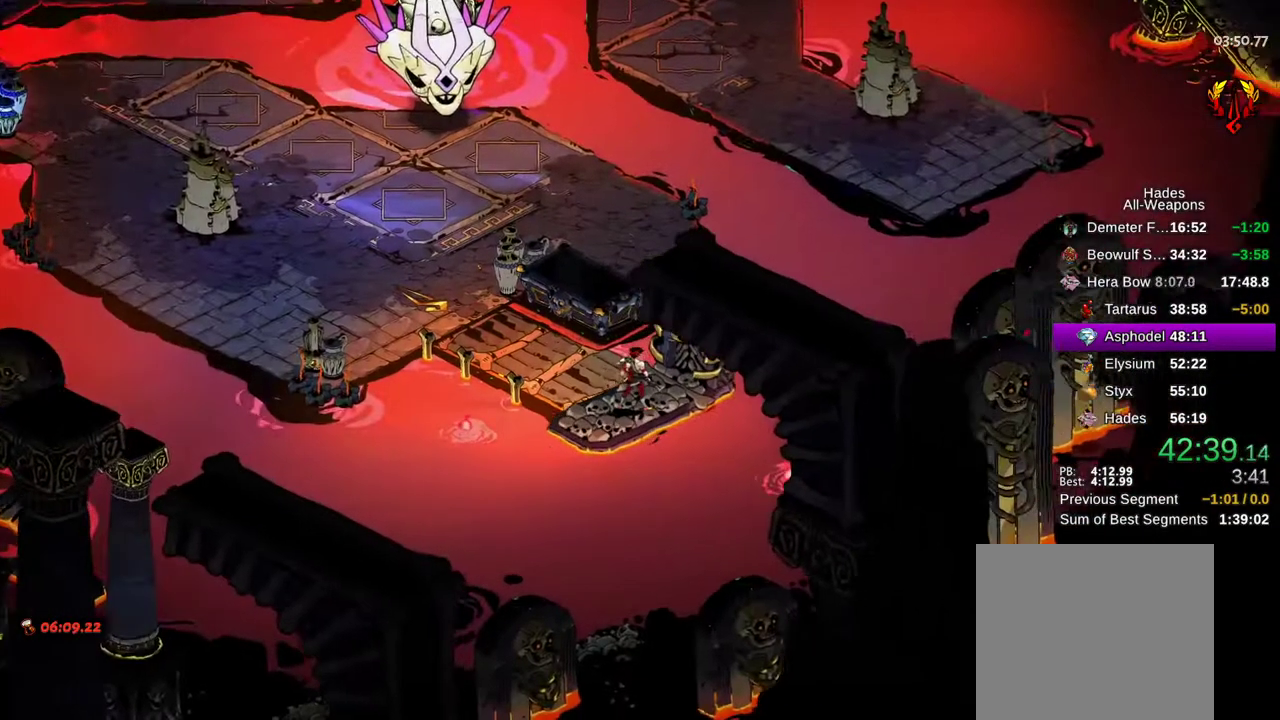
{"buttons": [], "left_stick": "center", "right_stick": "center", "events": [[217, "A", "down"], [333, "A", "up"]]}
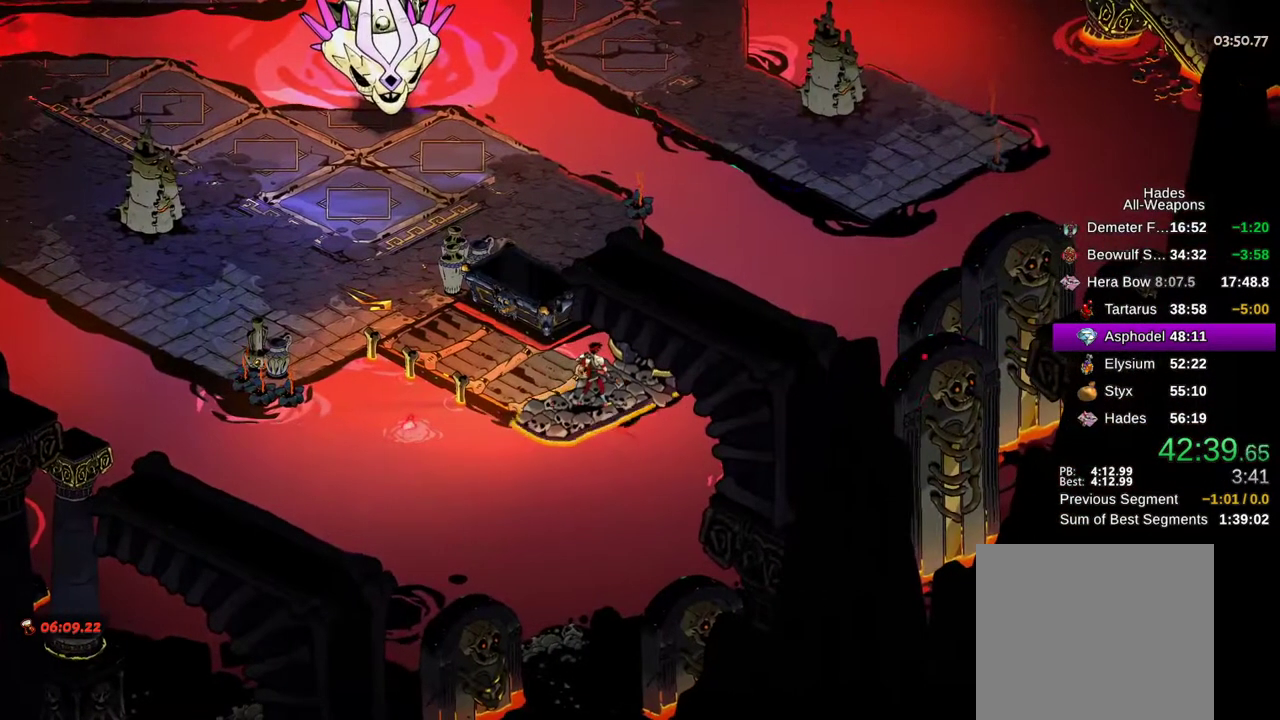
{"buttons": [], "left_stick": "center", "right_stick": "center", "events": [[100, "A", "down"], [200, "A", "up"], [317, "A", "down"], [417, "A", "up"]]}
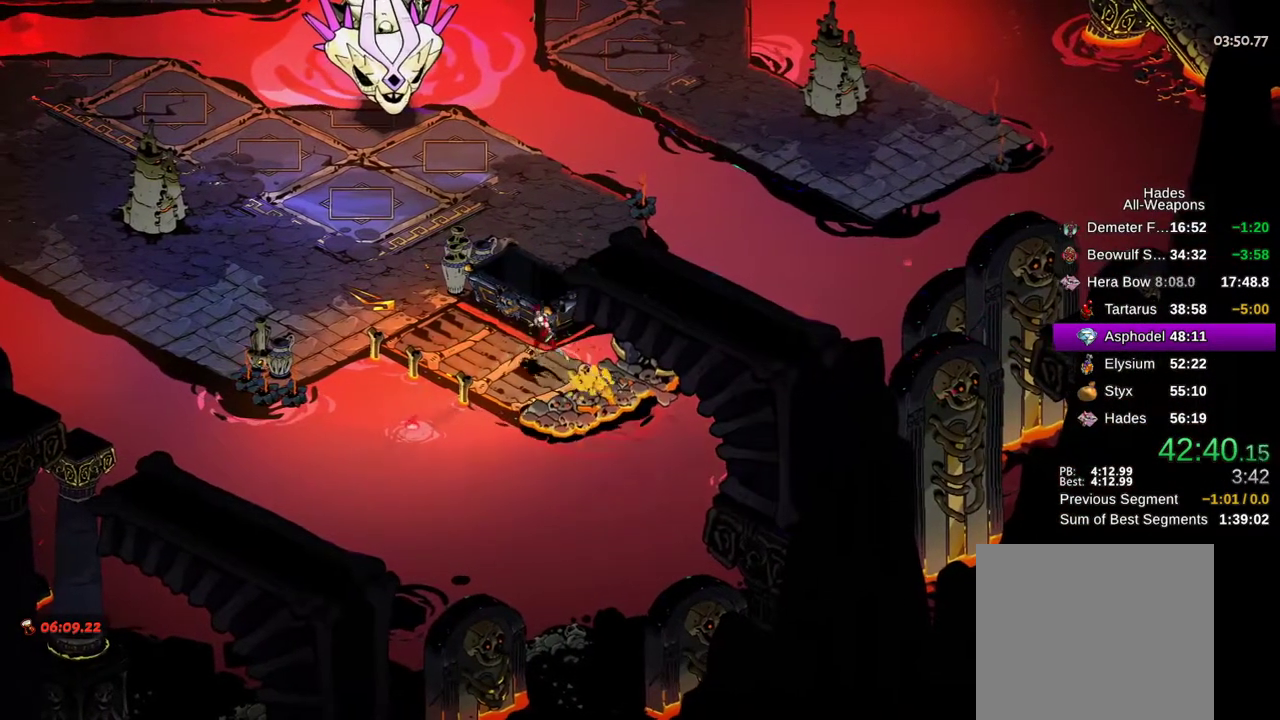
{"buttons": [], "left_stick": "center", "right_stick": "center", "events": [[33, "A", "down"], [150, "A", "up"], [300, "A", "down"], [383, "A", "up"]]}
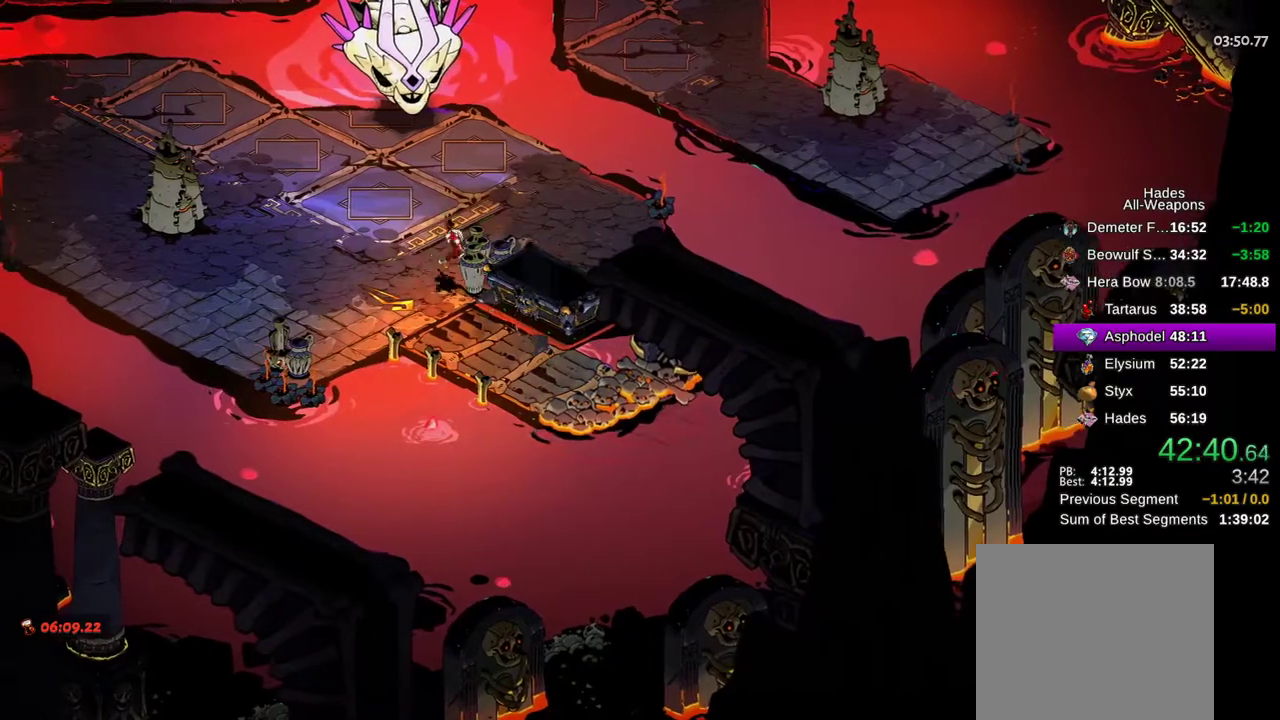
{"buttons": [], "left_stick": "center", "right_stick": "center", "events": [[367, "A", "down"], [450, "A", "up"]]}
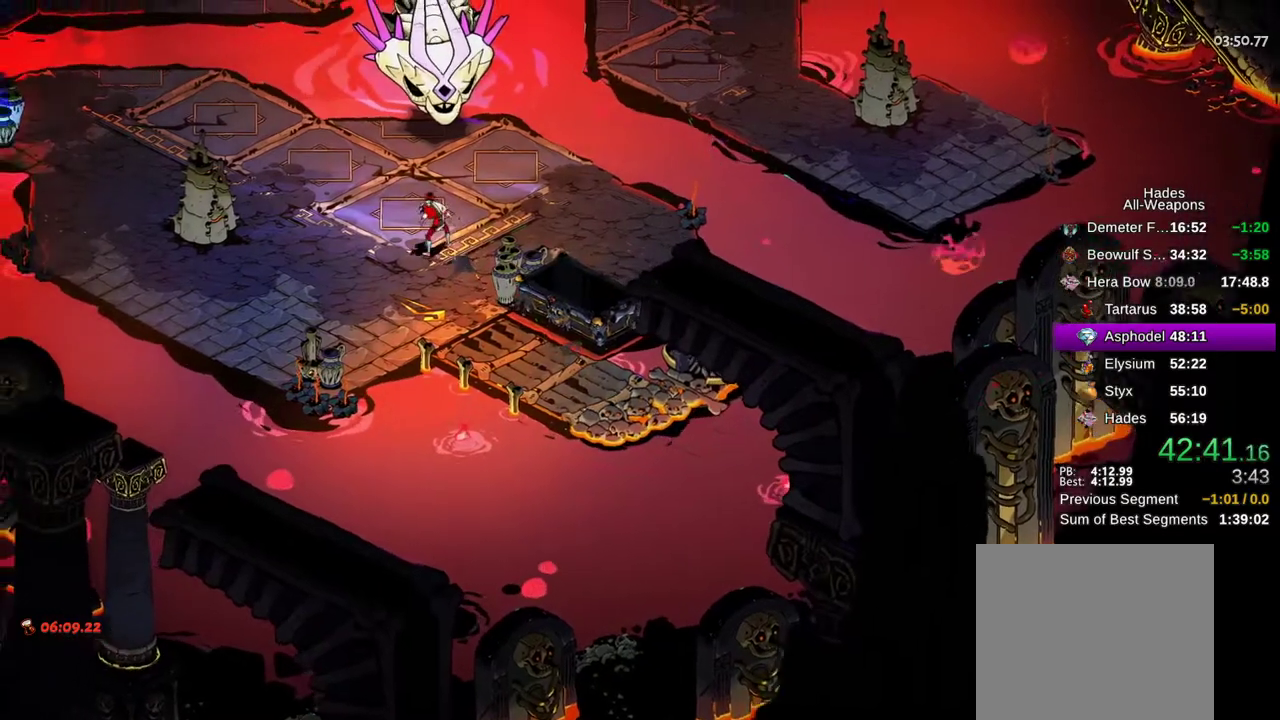
{"buttons": [], "left_stick": "center", "right_stick": "center", "events": [[33, "L2", "down"], [83, "L2", "up"], [117, "A", "down"], [200, "A", "up"], [367, "A", "down"], [467, "A", "up"]]}
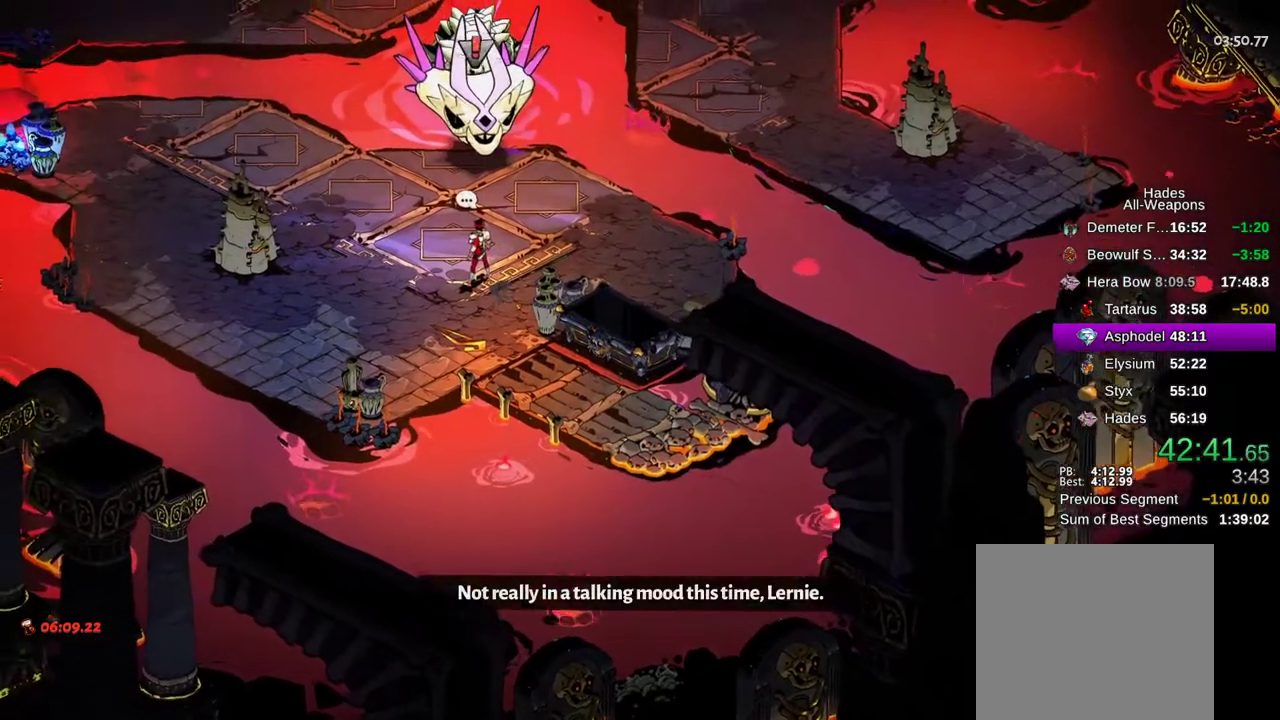
{"buttons": [], "left_stick": "center", "right_stick": "center", "events": [[83, "A", "down"], [183, "A", "up"], [317, "A", "down"], [450, "A", "up"]]}
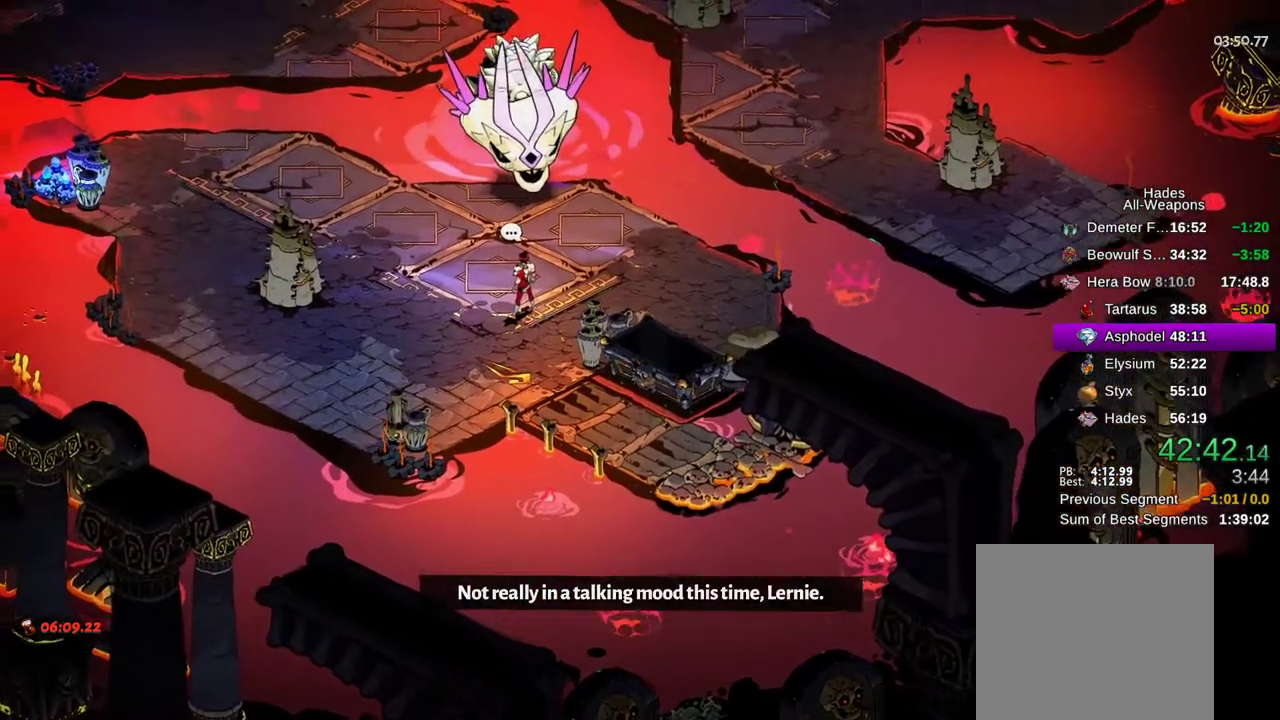
{"buttons": [], "left_stick": "center", "right_stick": "center", "events": [[67, "A", "down"], [200, "A", "up"], [333, "A", "down"], [450, "A", "up"]]}
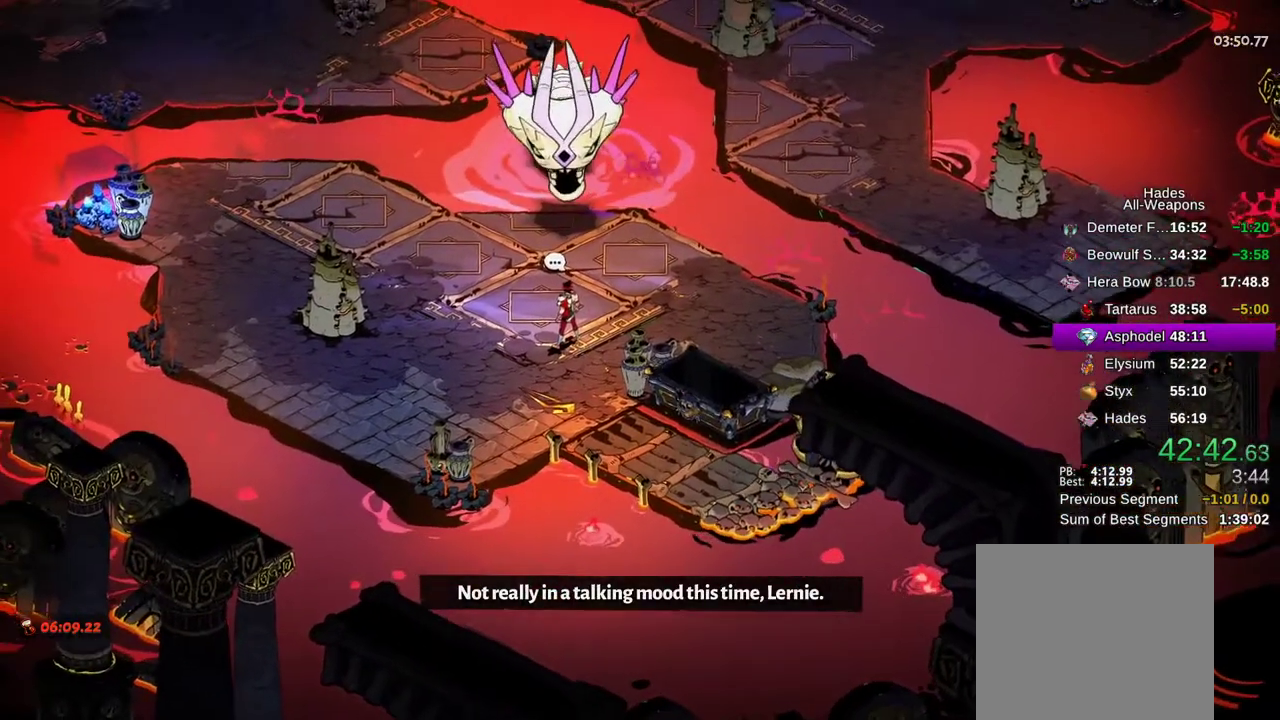
{"buttons": [], "left_stick": "center", "right_stick": "center", "events": [[117, "A", "down"], [200, "A", "up"], [317, "A", "down"], [433, "A", "up"]]}
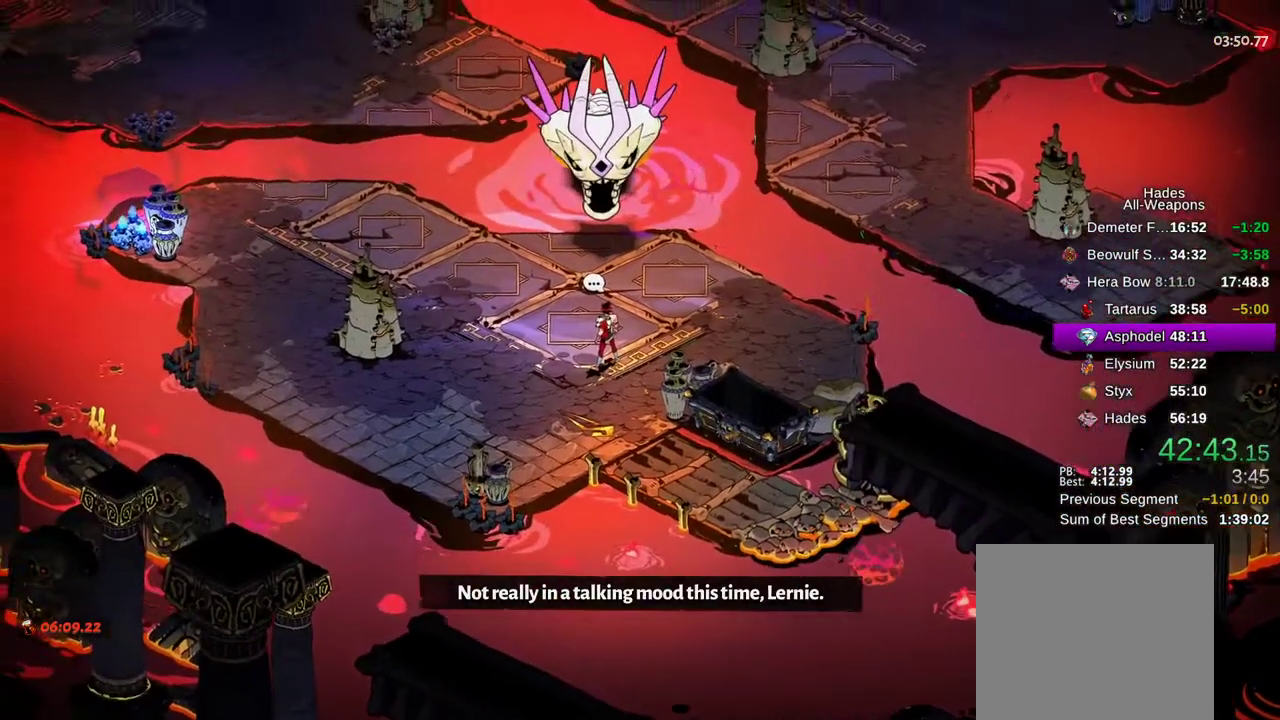
{"buttons": ["A"], "left_stick": "center", "right_stick": "center", "events": [[33, "A", "down"], [133, "A", "up"], [283, "A", "down"], [383, "A", "up"], [483, "A", "down"]]}
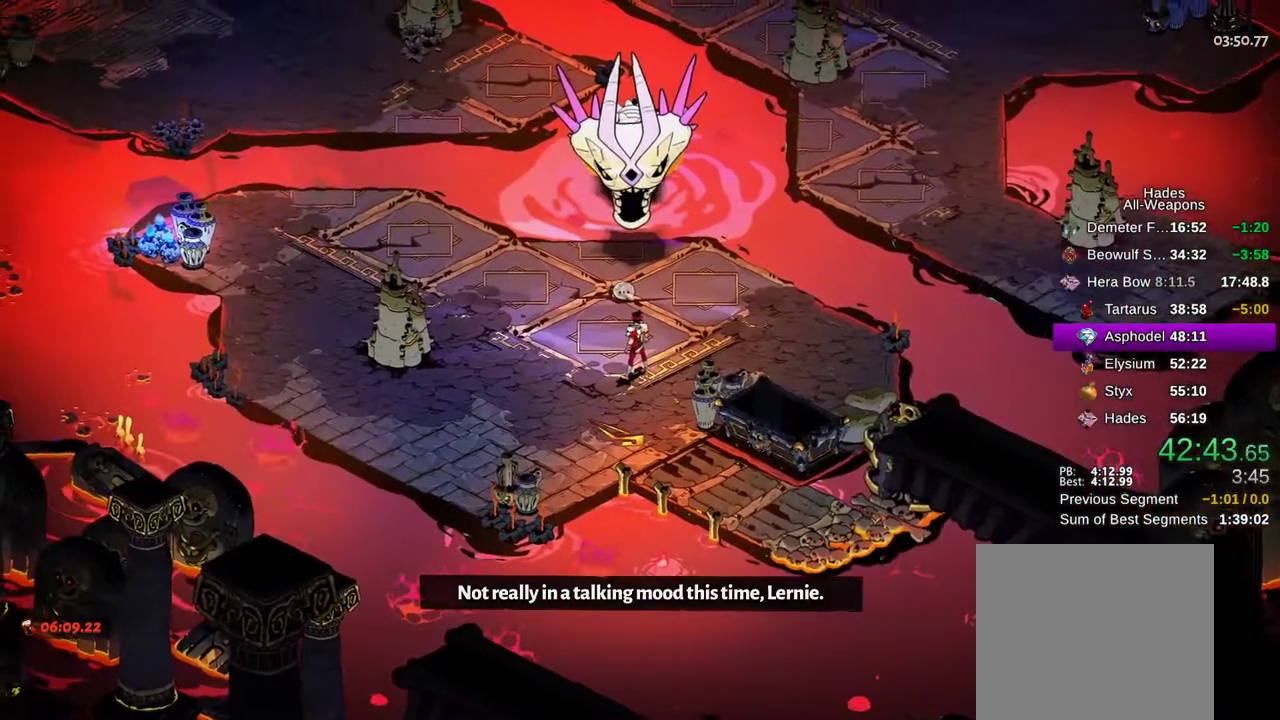
{"buttons": ["A"], "left_stick": "left", "right_stick": "center", "events": [[50, "A", "up"], [150, "A", "down"], [217, "A", "up"], [300, "A", "down"], [350, "A", "up"], [467, "A", "down"], [483, "left_stick", "left"]]}
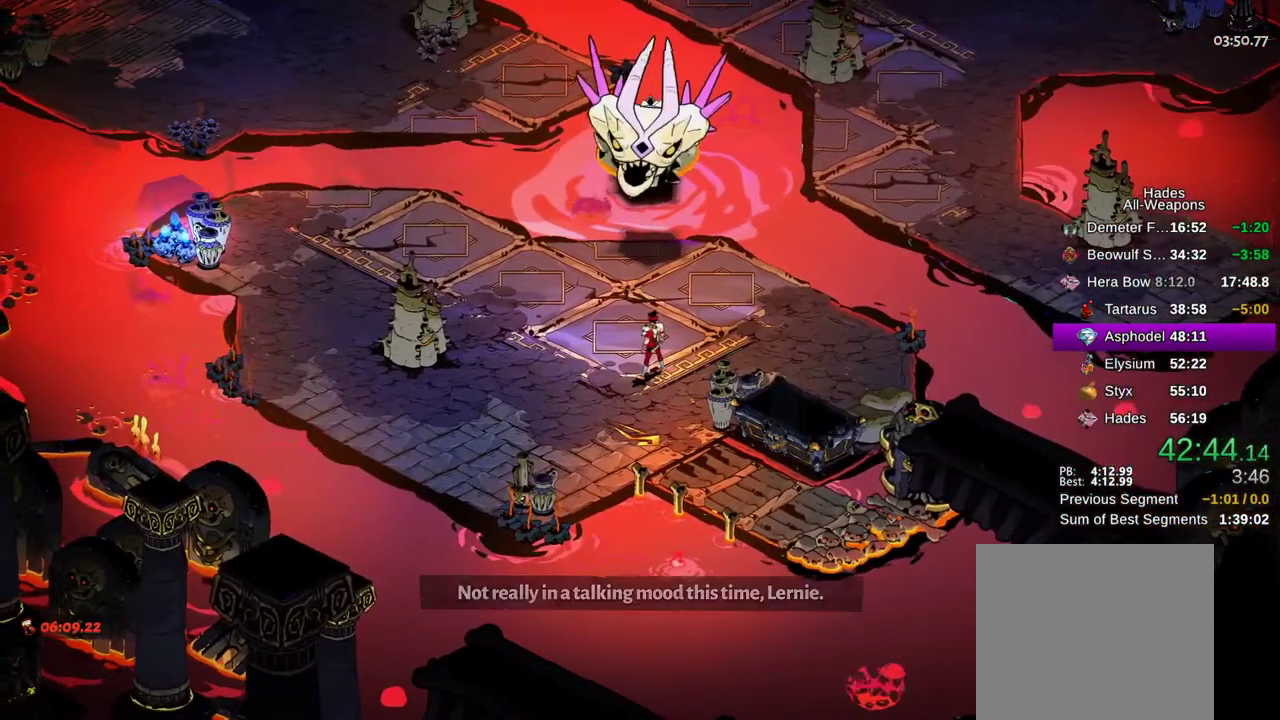
{"buttons": ["A", "B"], "left_stick": "left", "right_stick": "center", "events": [[33, "A", "up"], [133, "A", "down"], [200, "A", "up"], [267, "B", "down"], [283, "A", "down"], [350, "A", "up"], [350, "B", "up"], [450, "A", "down"], [483, "B", "down"]]}
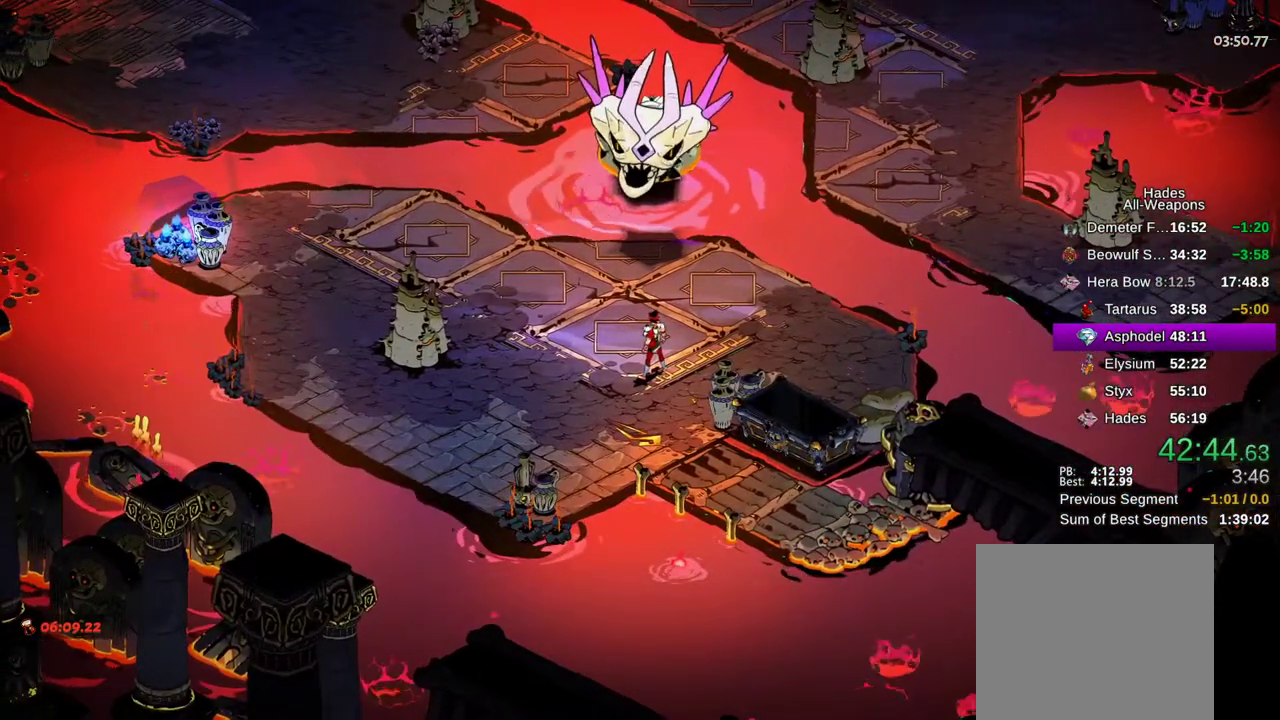
{"buttons": ["A", "B"], "left_stick": "up", "right_stick": "center", "events": [[50, "A", "up"], [67, "B", "up"], [133, "A", "down"], [167, "A", "up"], [183, "B", "down"], [183, "left_stick", "up-left"], [283, "A", "down"], [300, "B", "up"], [367, "A", "up"], [383, "left_stick", "up"], [450, "A", "down"], [467, "B", "down"]]}
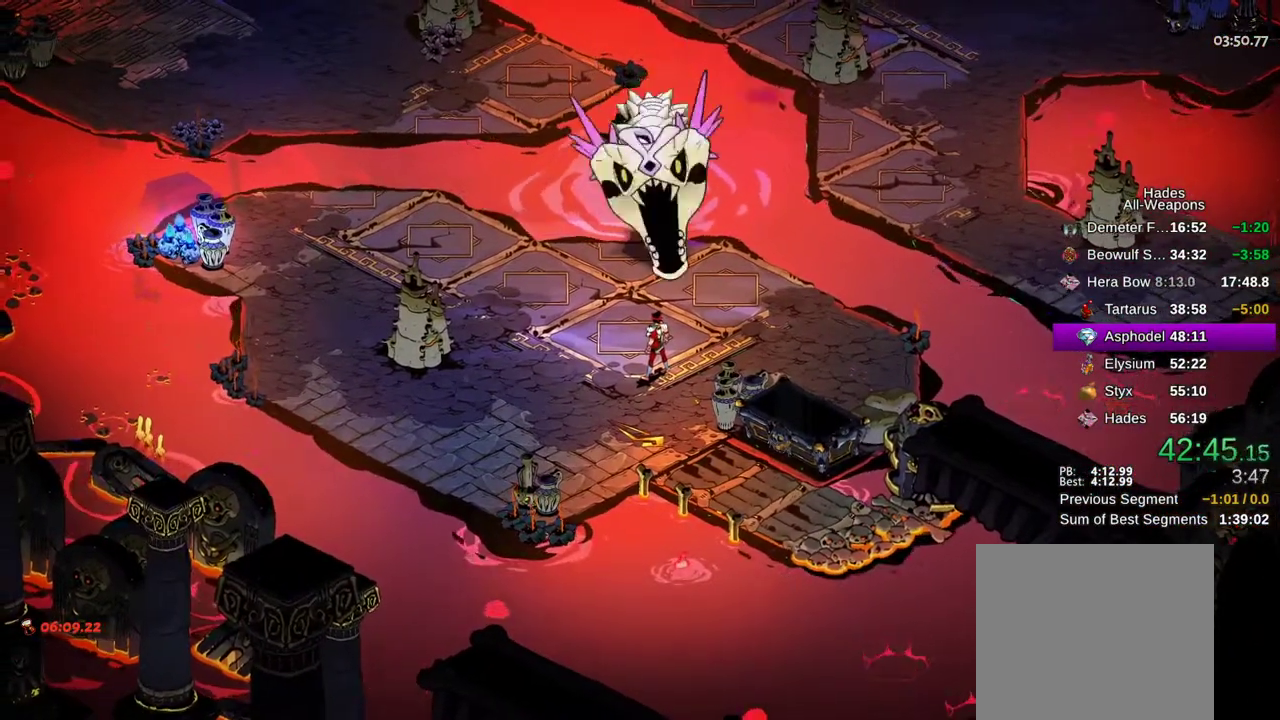
{"buttons": ["A"], "left_stick": "up", "right_stick": "center", "events": [[17, "B", "up"], [50, "left_stick", "center"], [100, "A", "up"], [183, "left_stick", "up"], [200, "A", "down"], [233, "B", "down"], [317, "A", "up"], [350, "B", "up"], [400, "A", "down"]]}
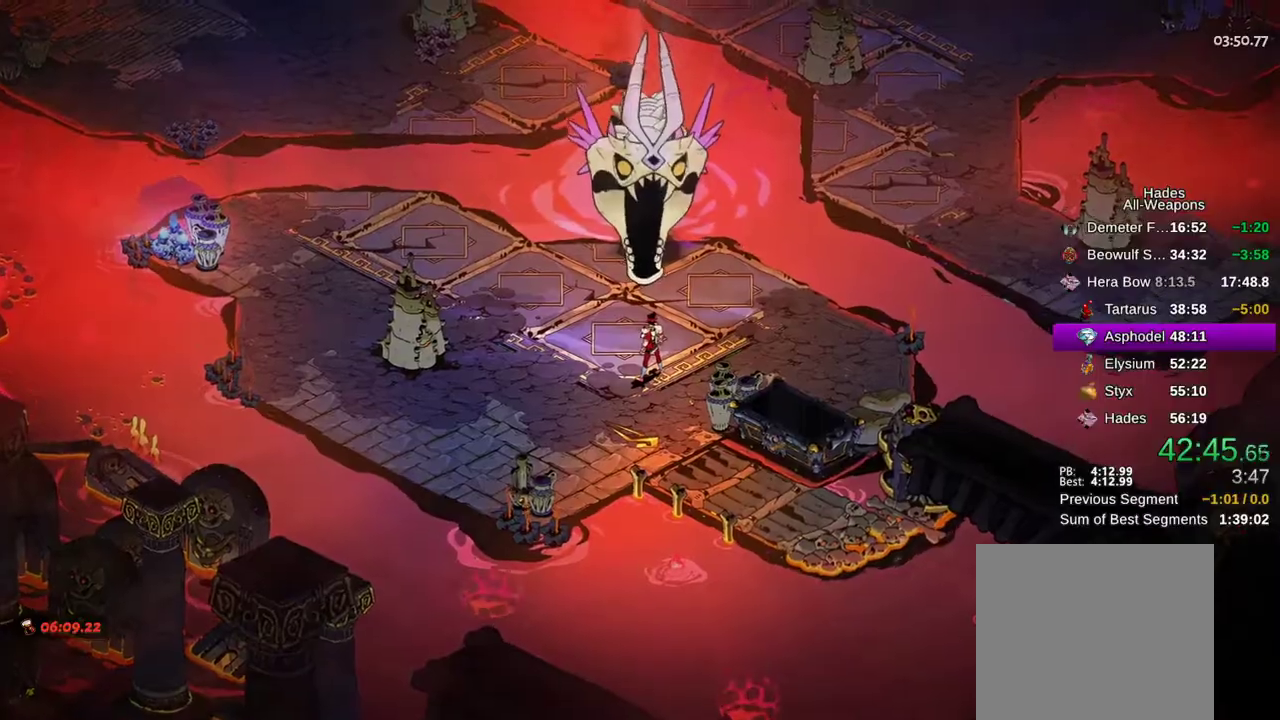
{"buttons": ["B"], "left_stick": "down-left", "right_stick": "center"}
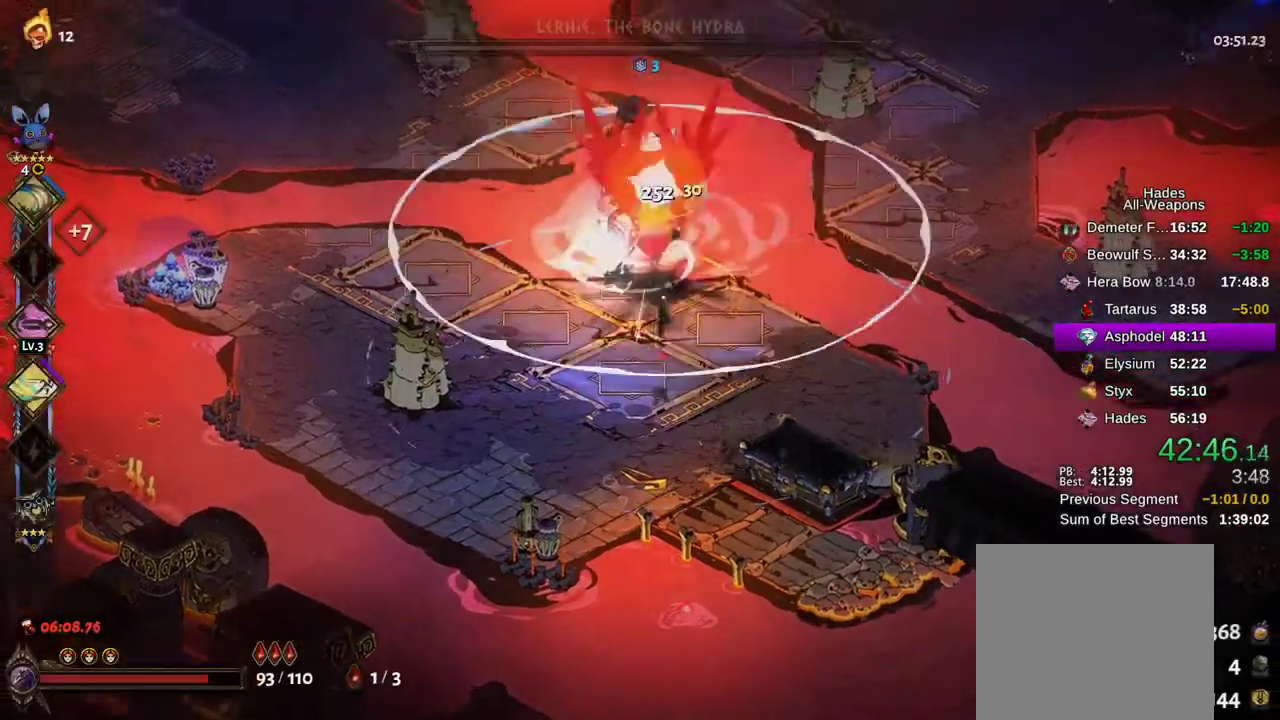
{"buttons": ["X"], "left_stick": "up-right", "right_stick": "center", "events": [[33, "B", "up"], [117, "B", "down"], [183, "A", "down"], [233, "B", "up"], [233, "X", "down"], [250, "A", "up"], [267, "left_stick", "right"], [367, "left_stick", "up-right"]]}
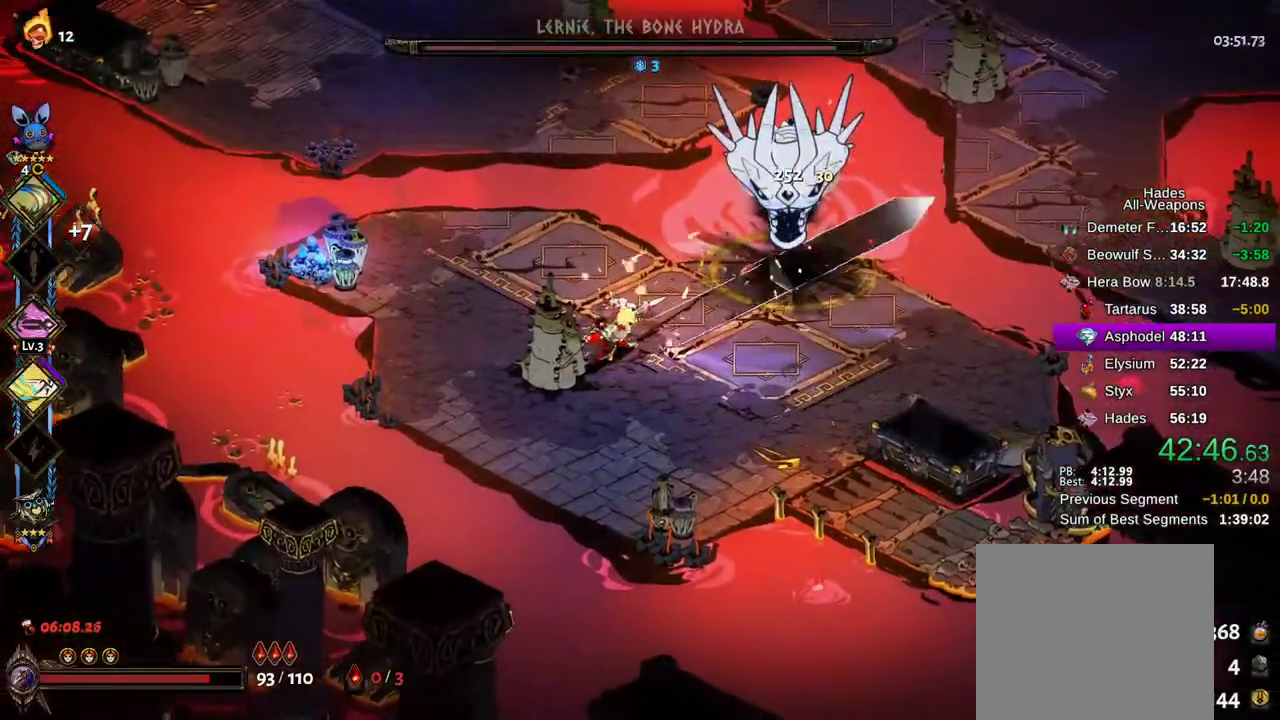
{"buttons": ["X"], "left_stick": "up-right", "right_stick": "center", "events": [[117, "X", "up"], [150, "B", "down"], [233, "A", "down"], [233, "B", "up"], [250, "X", "down"], [317, "A", "up"]]}
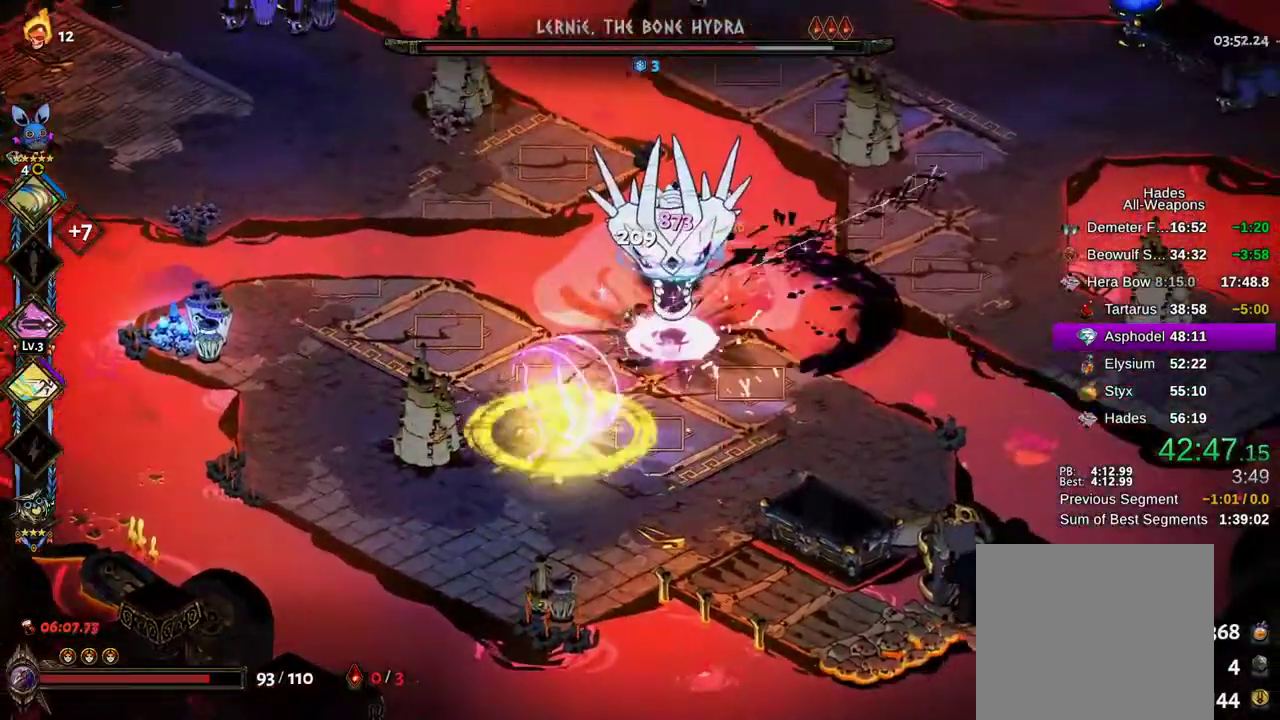
{"buttons": ["X"], "left_stick": "left", "right_stick": "center", "events": [[217, "X", "up"], [233, "B", "down"], [317, "A", "down"], [333, "B", "up"], [333, "X", "down"], [367, "A", "up"], [367, "left_stick", "down"], [500, "left_stick", "left"]]}
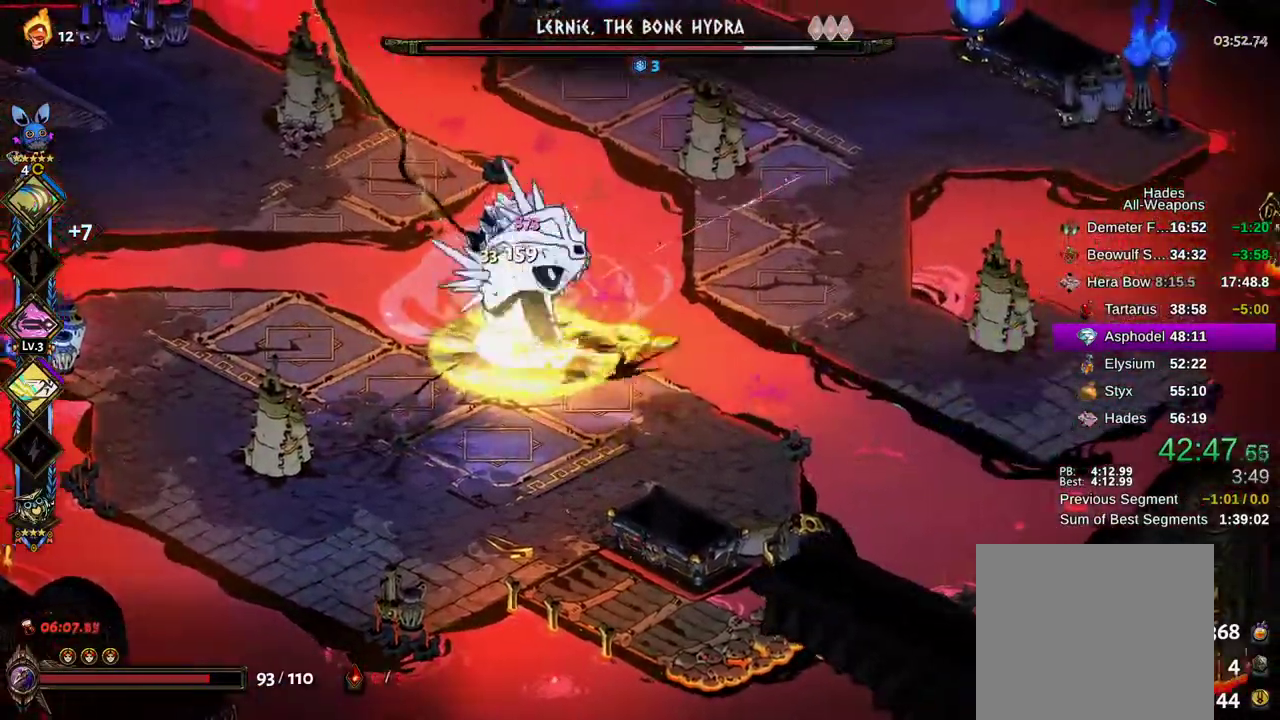
{"buttons": ["X"], "left_stick": "left", "right_stick": "center", "events": [[283, "B", "down"], [283, "X", "up"], [383, "A", "down"], [383, "B", "up"], [433, "X", "down"], [483, "A", "up"]]}
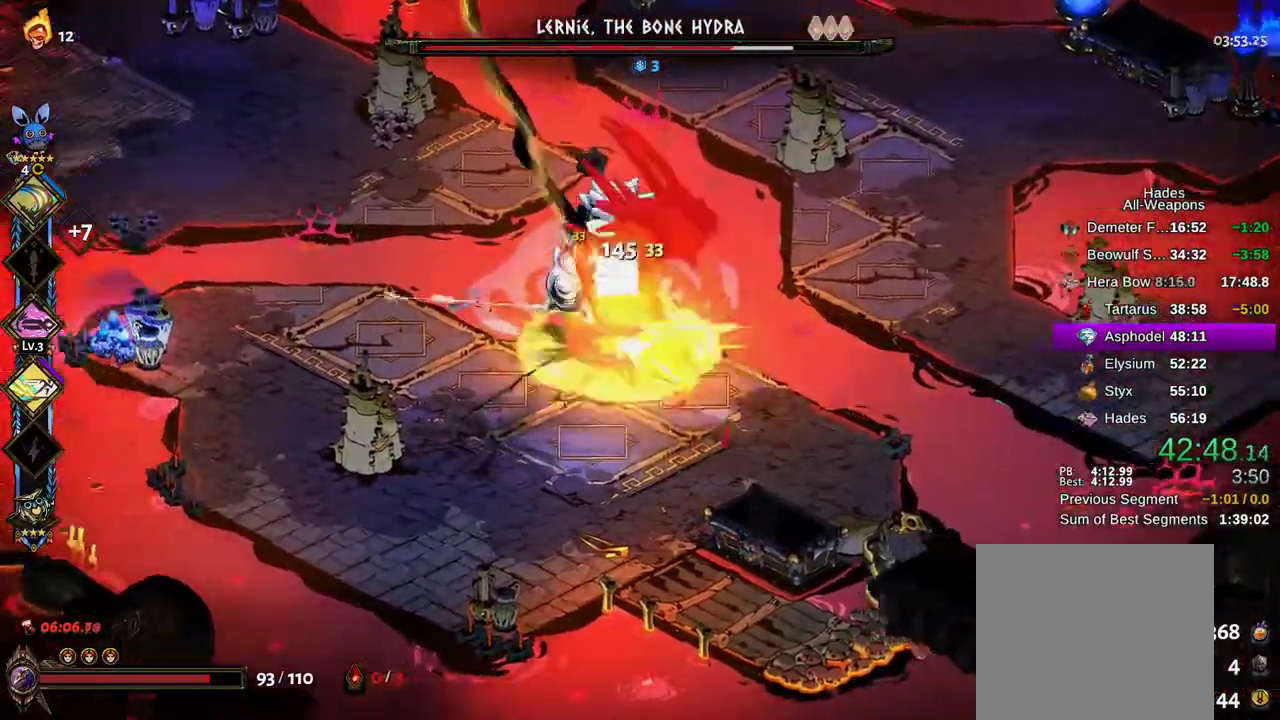
{"buttons": ["A"], "left_stick": "right", "right_stick": "center", "events": [[100, "left_stick", "right"], [367, "B", "down"], [367, "X", "up"], [467, "A", "down"], [467, "B", "up"]]}
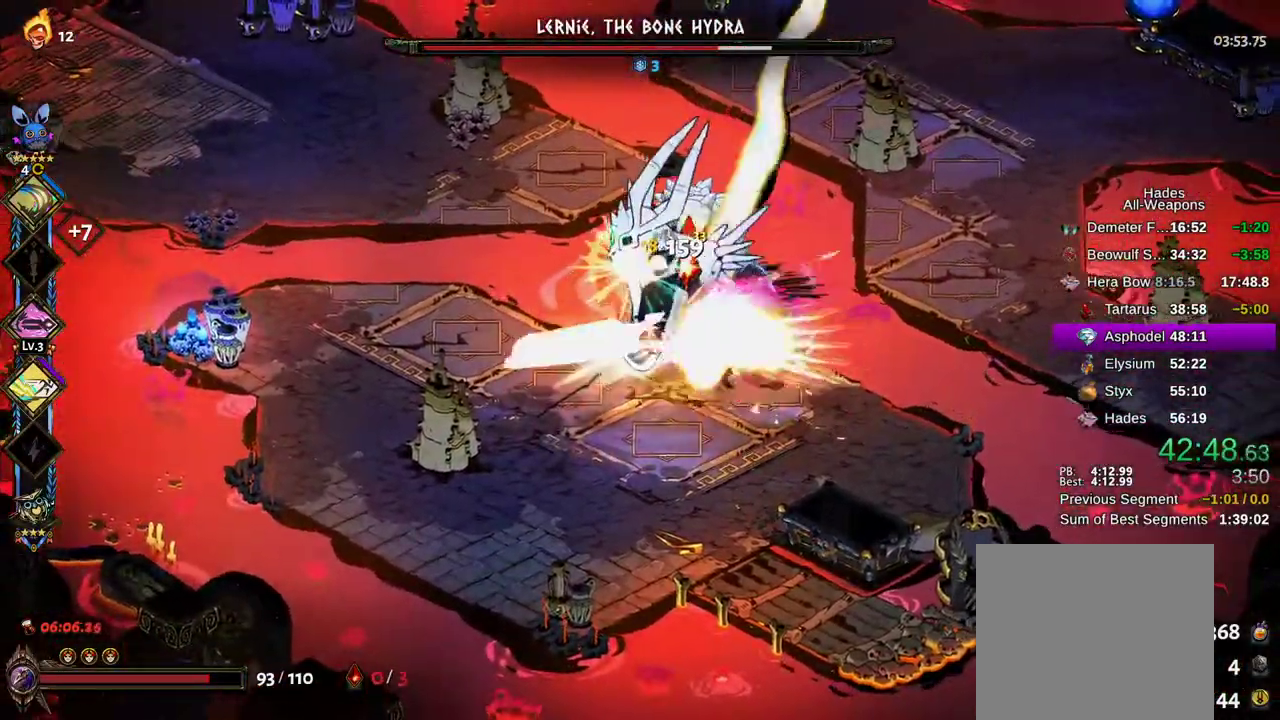
{"buttons": ["B"], "left_stick": "left", "right_stick": "center"}
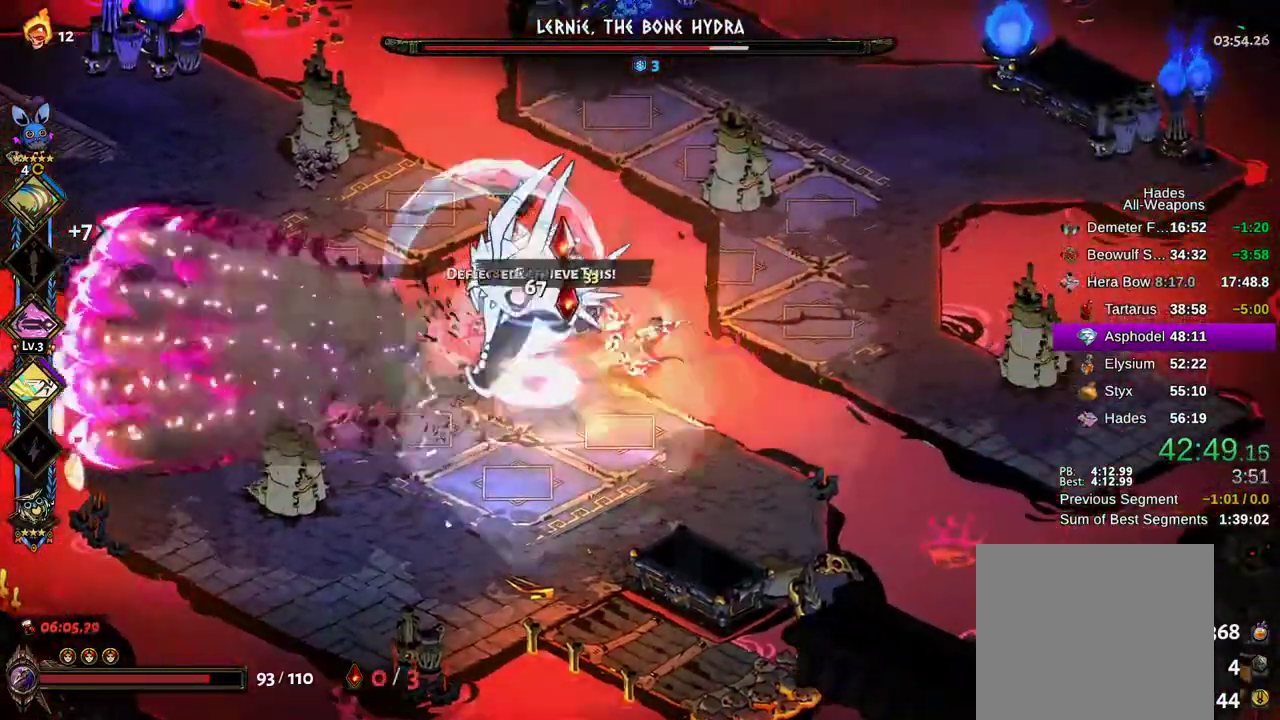
{"buttons": [], "left_stick": "right", "right_stick": "center"}
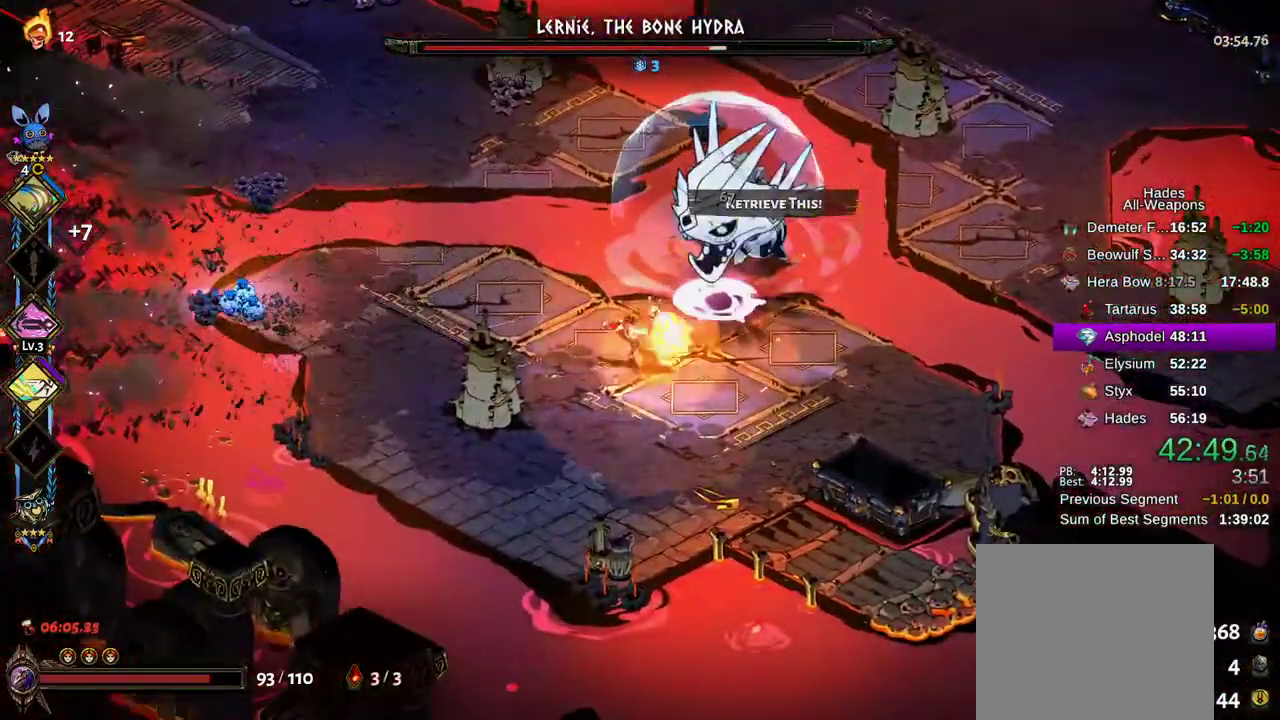
{"buttons": [], "left_stick": "up-right", "right_stick": "center", "events": [[317, "A", "down"], [417, "left_stick", "up-right"], [433, "A", "up"]]}
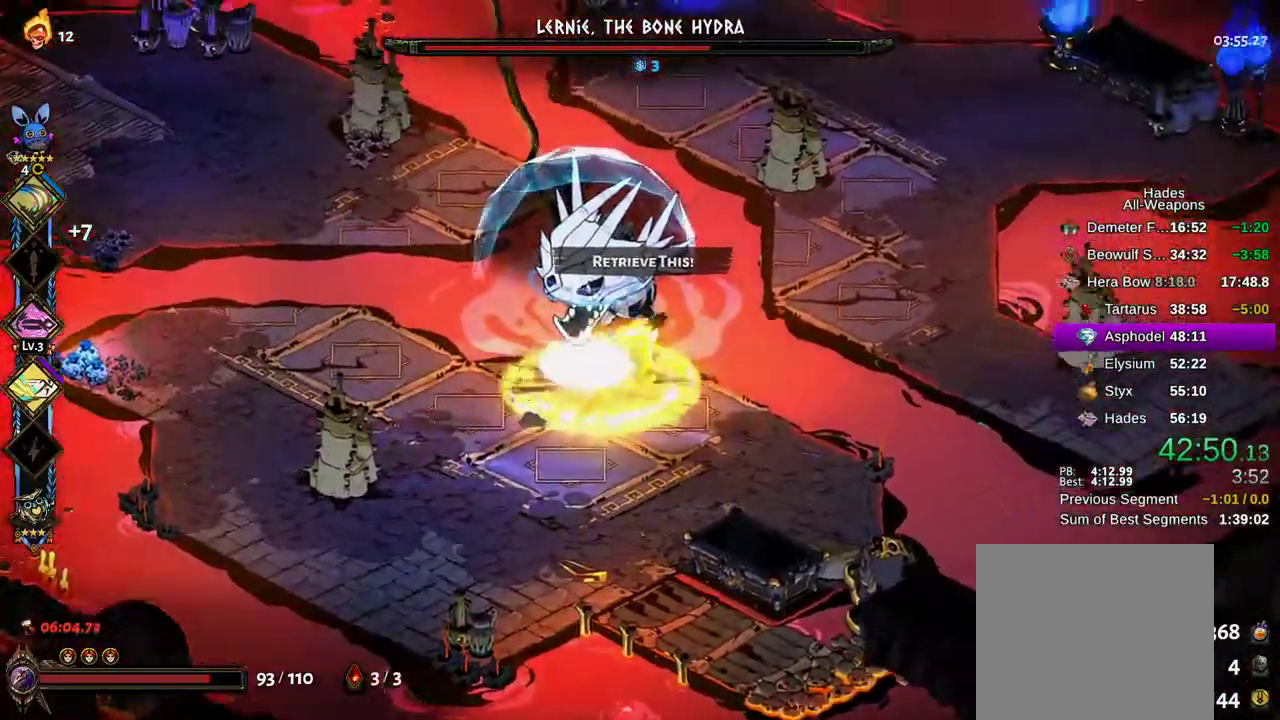
{"buttons": [], "left_stick": "up", "right_stick": "center", "events": [[33, "A", "down"], [133, "A", "up"], [450, "left_stick", "up"]]}
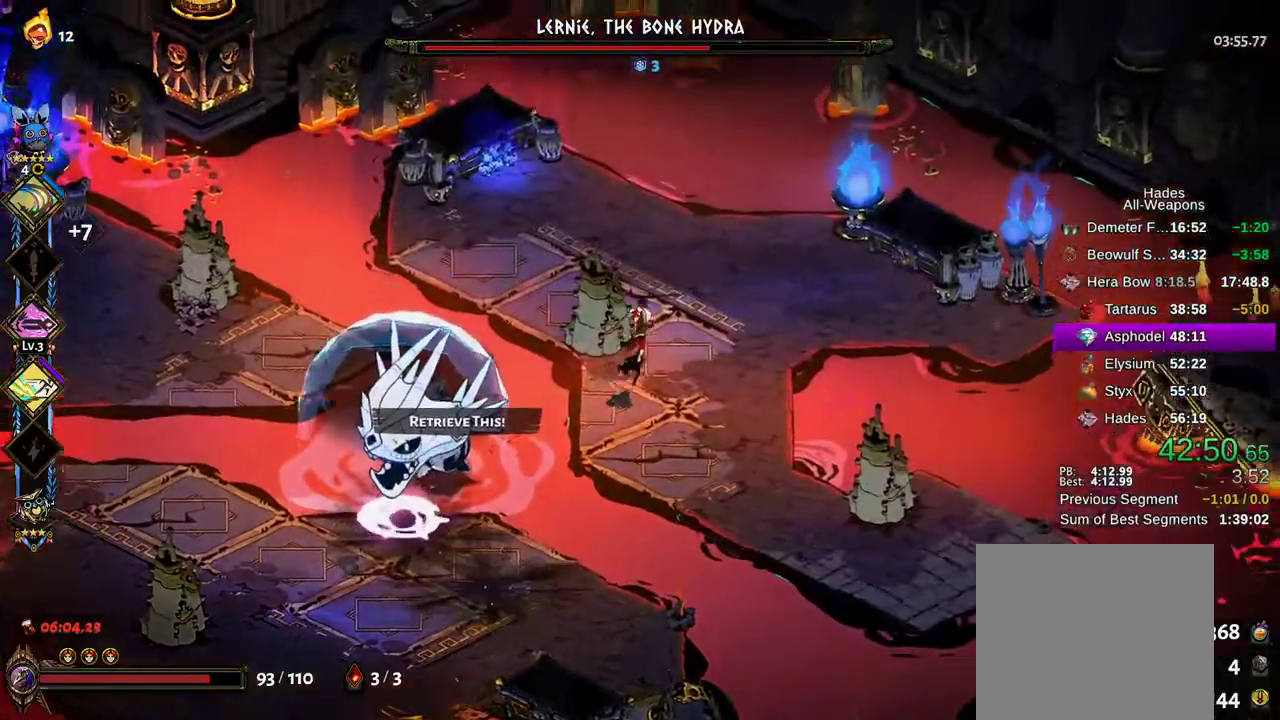
{"buttons": [], "left_stick": "left", "right_stick": "center", "events": [[233, "left_stick", "up-left"], [333, "left_stick", "left"]]}
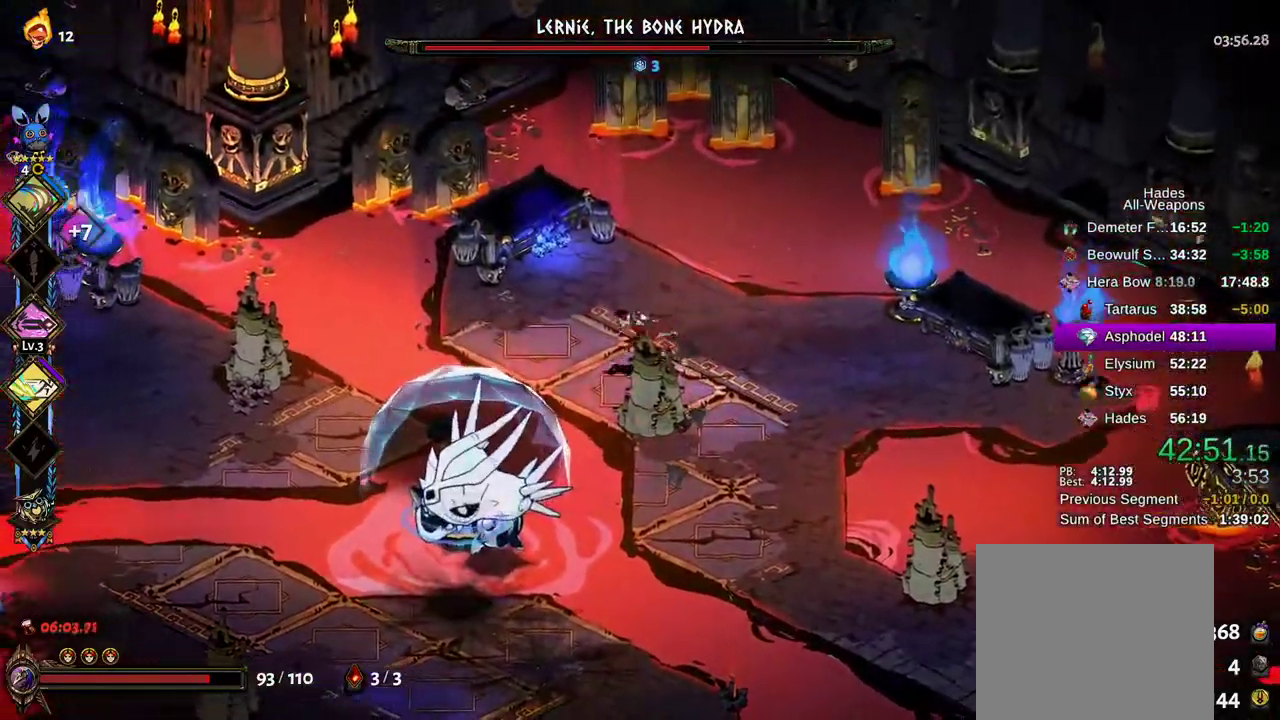
{"buttons": [], "left_stick": "center", "right_stick": "center", "events": [[133, "left_stick", "center"]]}
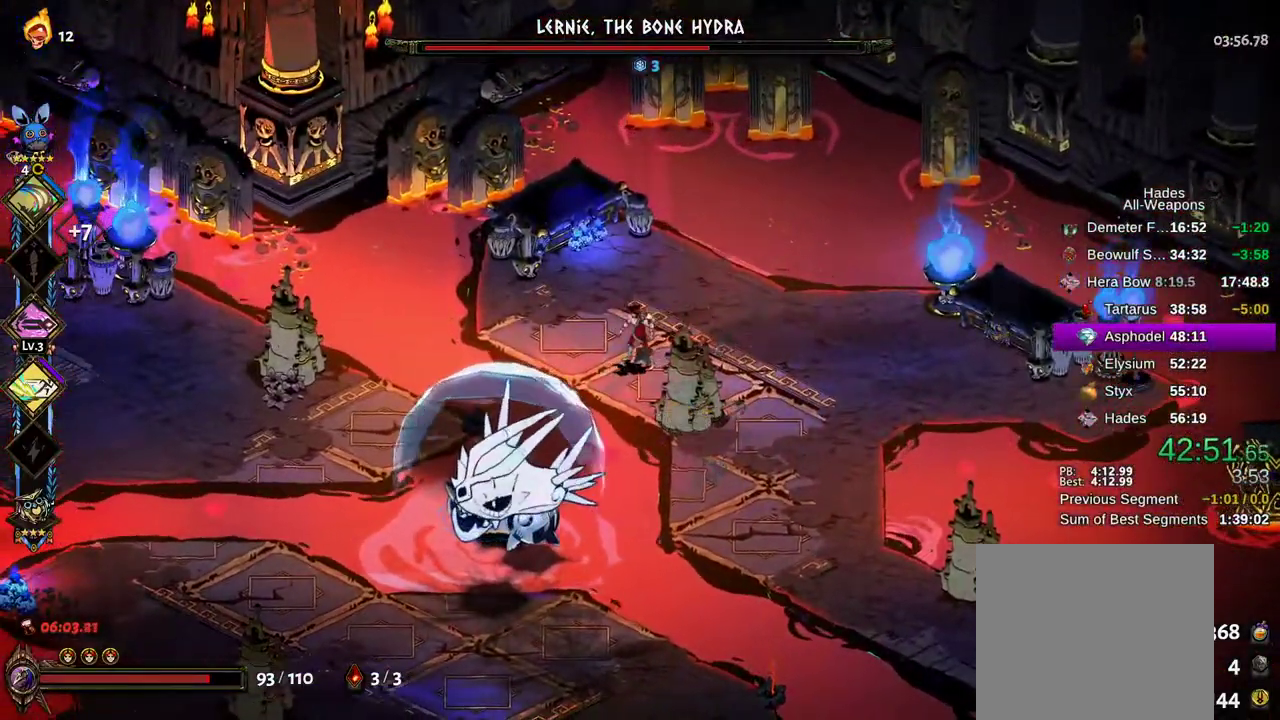
{"buttons": [], "left_stick": "center", "right_stick": "center", "events": []}
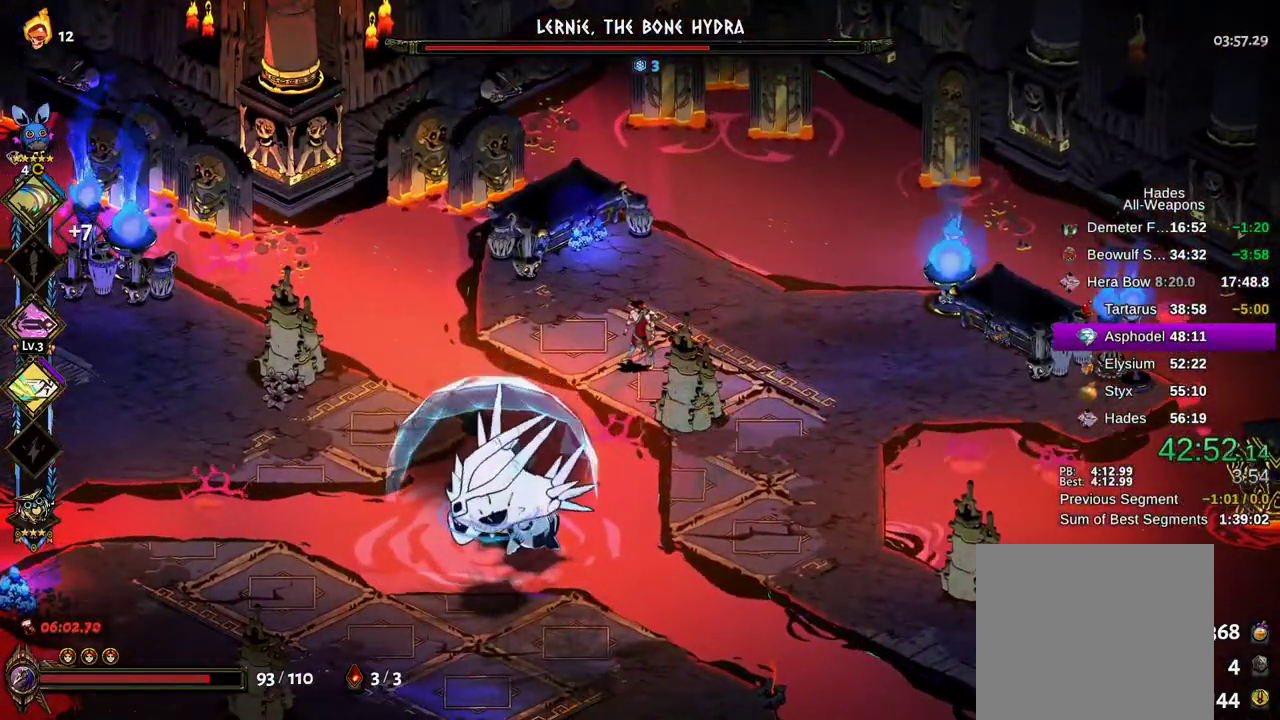
{"buttons": [], "left_stick": "up-left", "right_stick": "center", "events": [[167, "left_stick", "left"], [400, "left_stick", "up-left"]]}
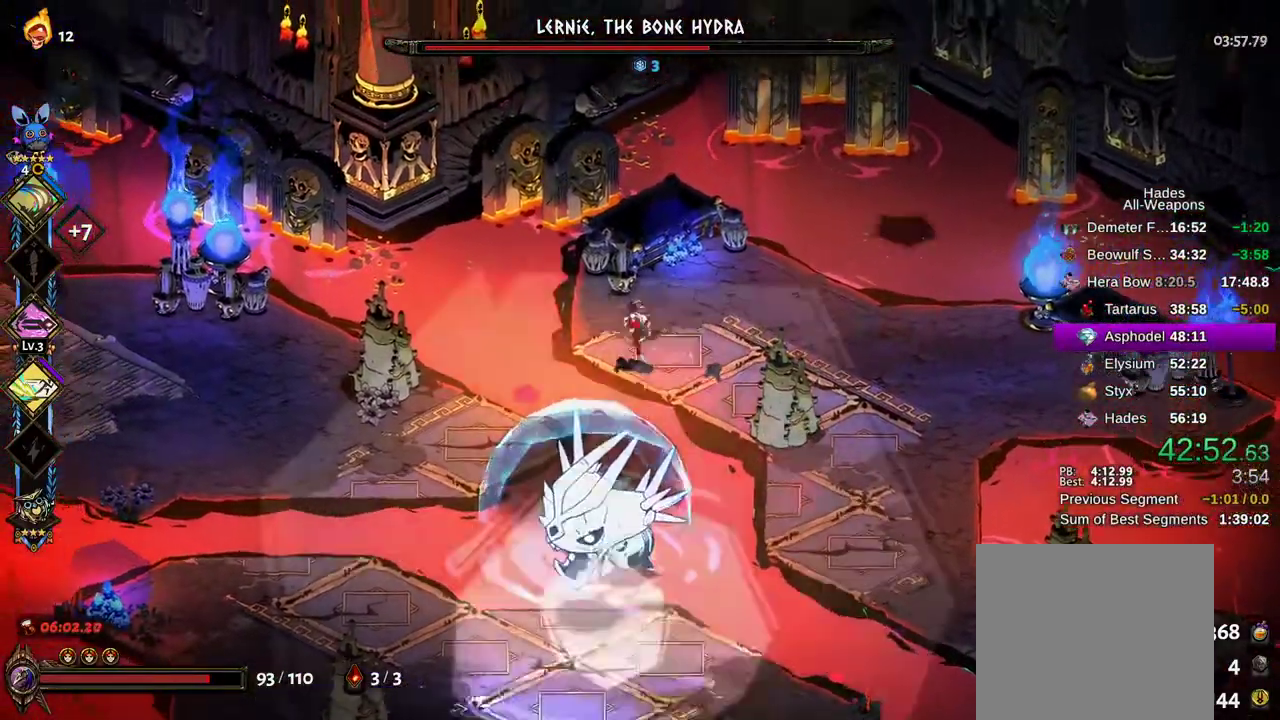
{"buttons": [], "left_stick": "down-right", "right_stick": "center", "events": [[83, "left_stick", "left"], [133, "A", "down"], [250, "A", "up"], [300, "left_stick", "down-left"], [350, "A", "down"], [400, "A", "up"], [483, "left_stick", "down-right"]]}
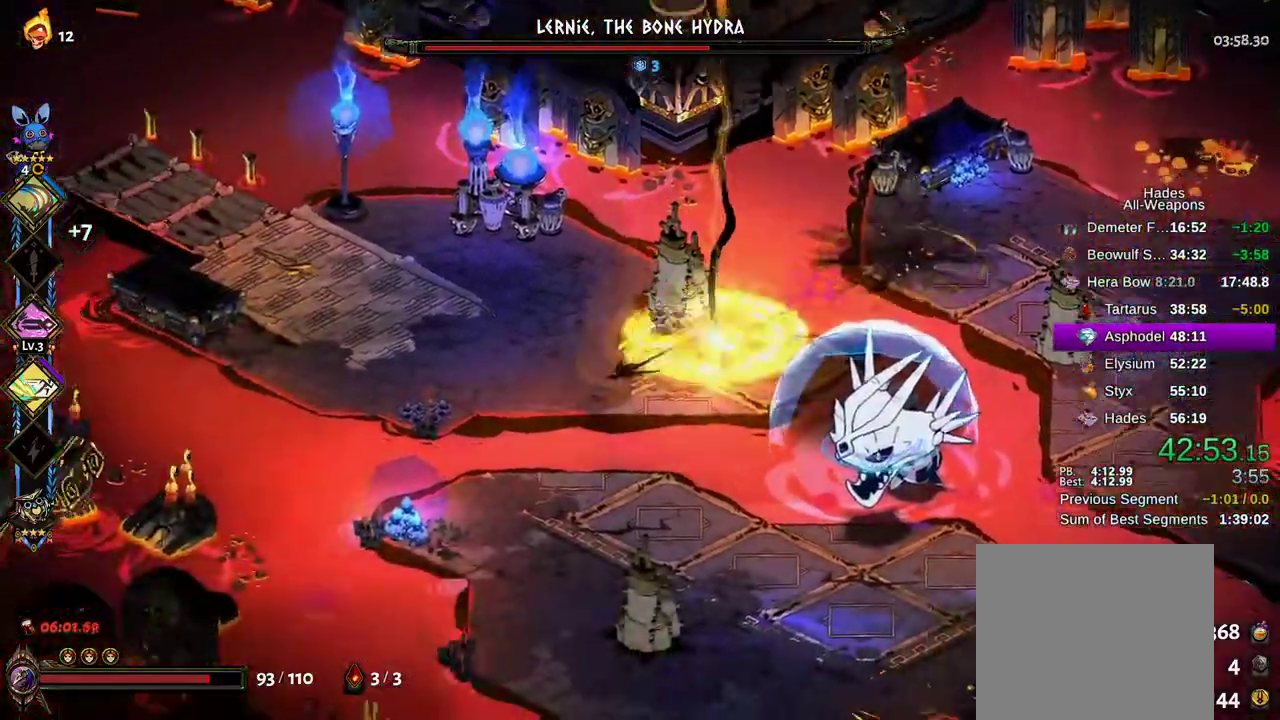
{"buttons": [], "left_stick": "right", "right_stick": "center", "events": [[33, "left_stick", "right"], [233, "left_stick", "center"], [433, "left_stick", "right"]]}